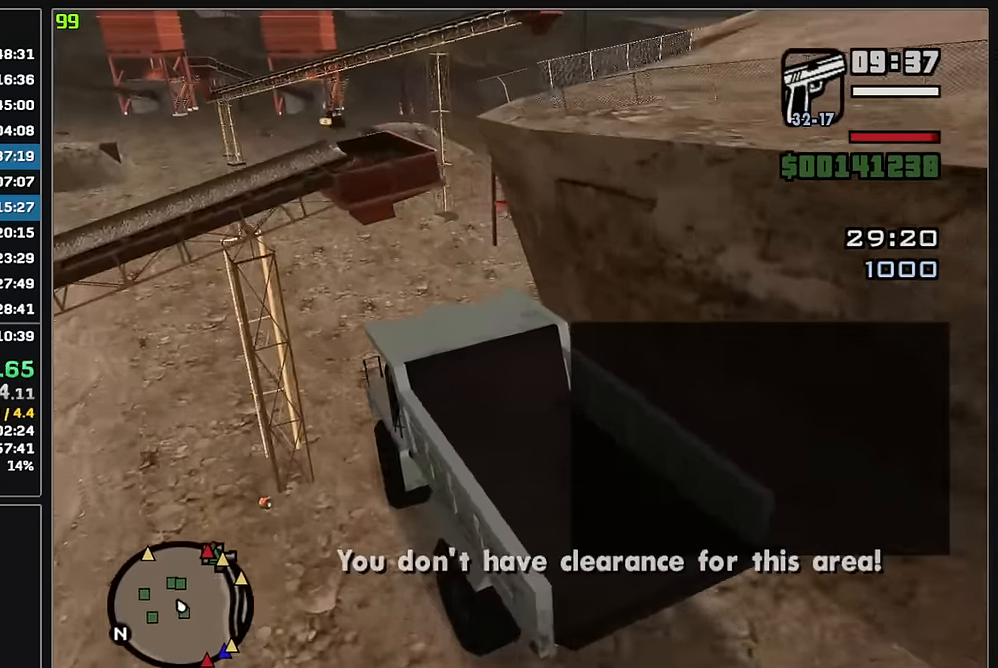
Gameplay with keyboard and mouse; each line is a JSON object with the keys and mouse buttons held at the frame after it. "events" lists presses ("down") and releases ("up") of "w", "mouse_left", "mouse_wheel" and "mouse_right" between this image and that frame as [ms after this image, input, new state], when the widget could be followed in between. "mouse_left", "mouse_wheel", "mouse_right" = the "left", "wheel", "right" buttons of the "mouse" list. No other keys are recorded. "wheel" means that the mouse wheel is clicked or scrolled. Mouse movement is not recorded.
{"keys": ["w"], "mouse": [], "events": []}
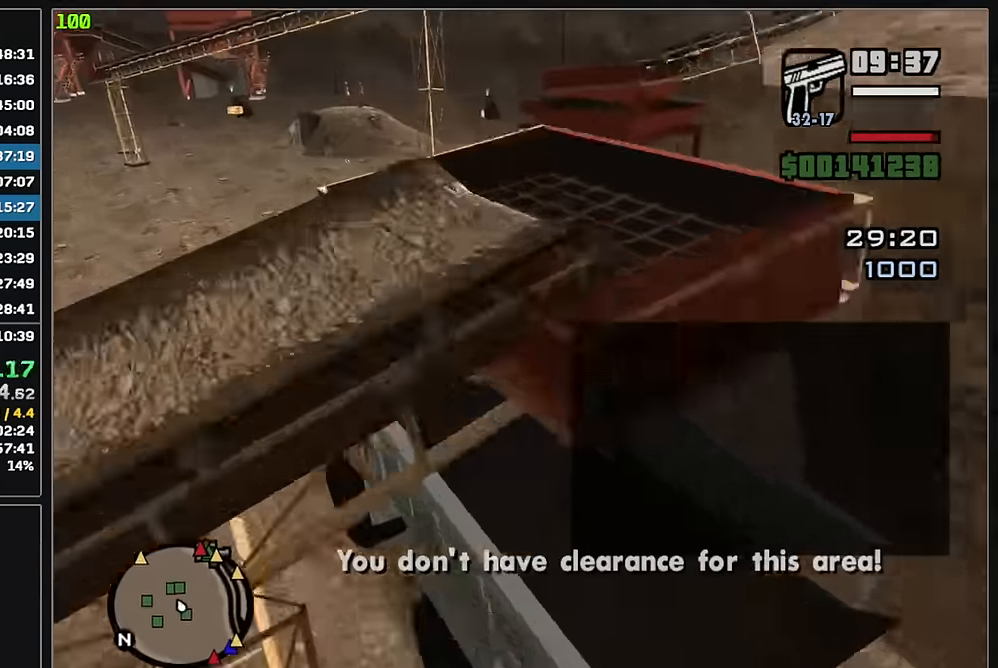
{"keys": ["w"], "mouse": [], "events": []}
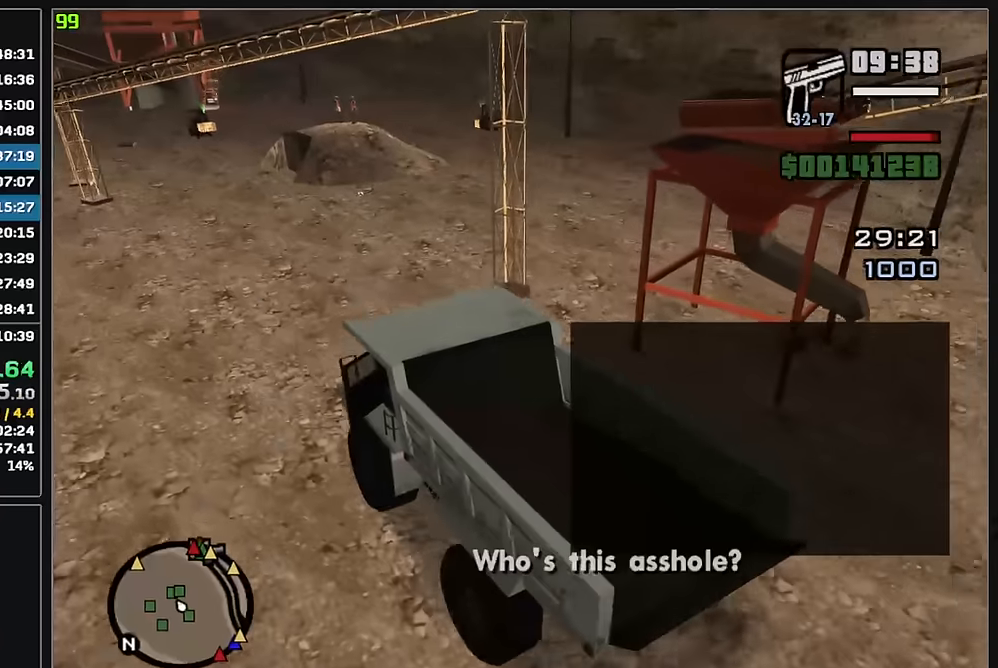
{"keys": [], "mouse": [], "events": [[417, "w", "up"]]}
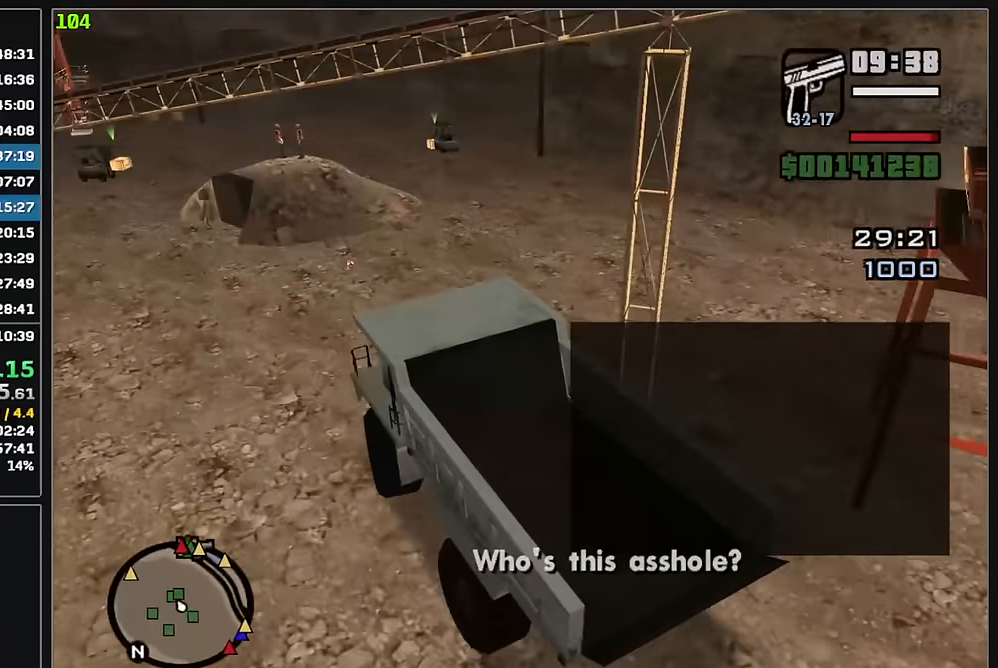
{"keys": [], "mouse": [], "events": []}
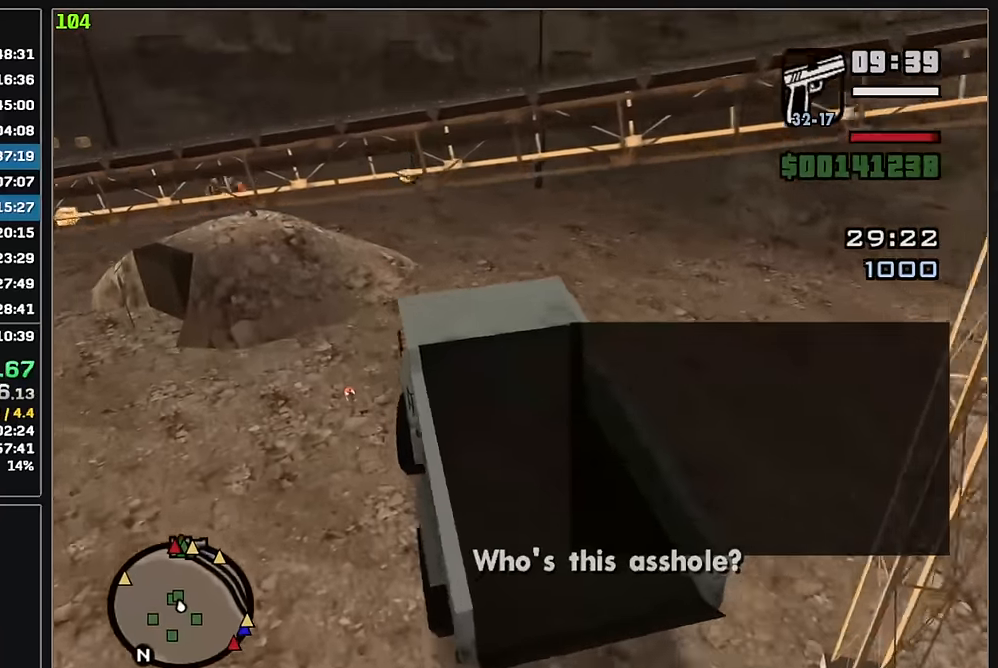
{"keys": ["w"], "mouse": [], "events": [[83, "w", "down"]]}
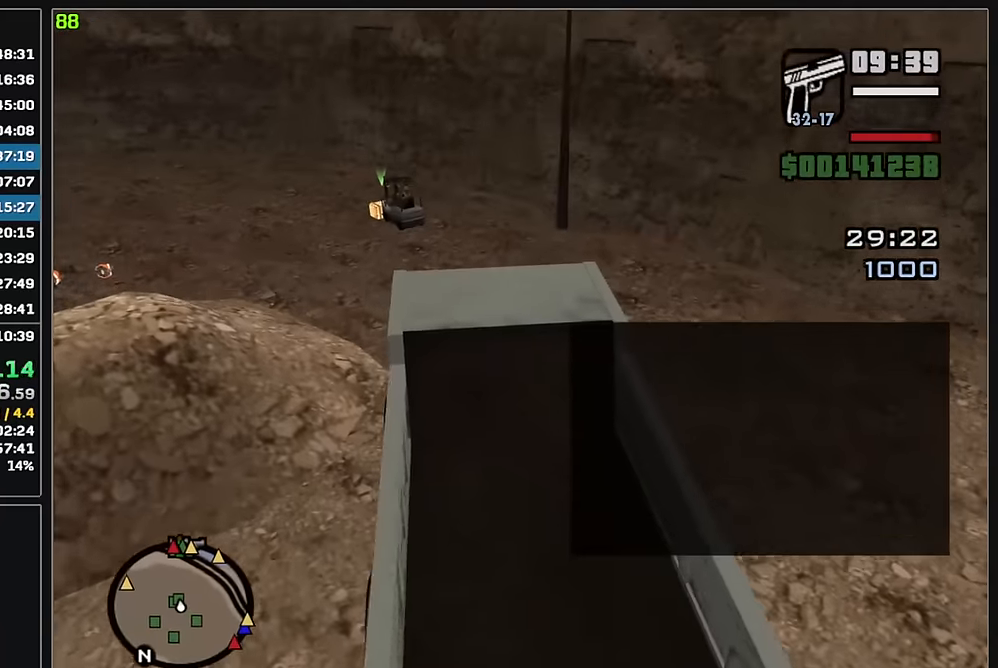
{"keys": ["w"], "mouse": [], "events": []}
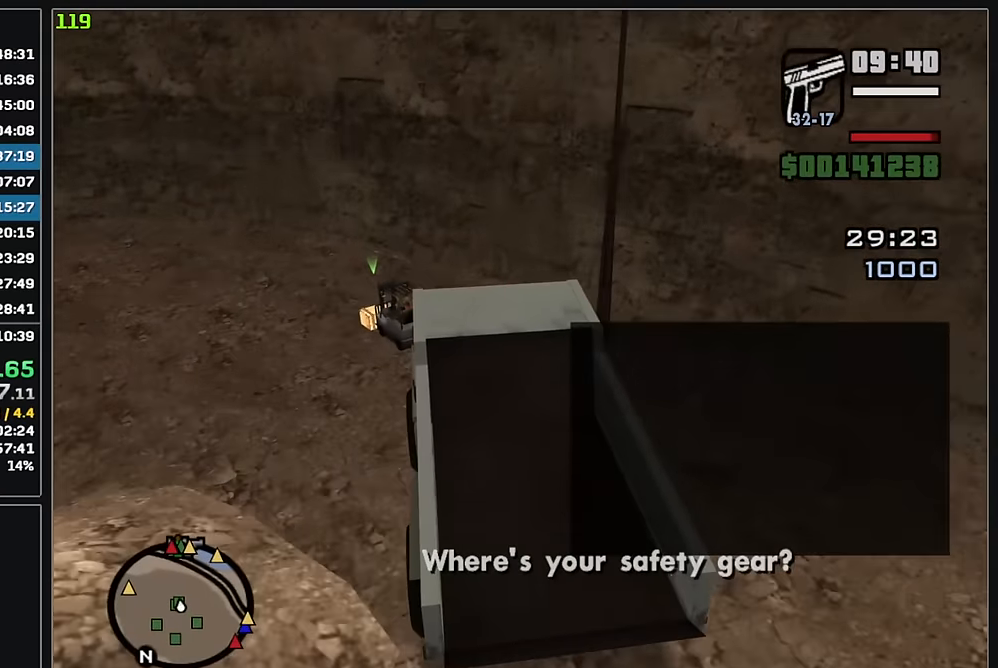
{"keys": ["w"], "mouse": [], "events": [[200, "w", "up"], [417, "w", "down"]]}
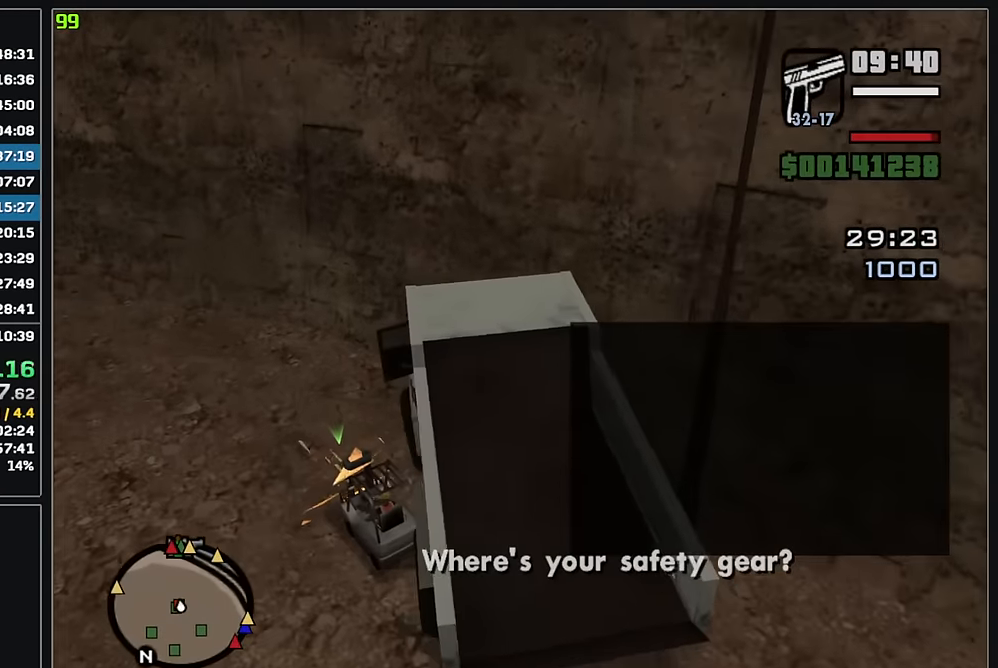
{"keys": [], "mouse": [], "events": [[33, "w", "up"]]}
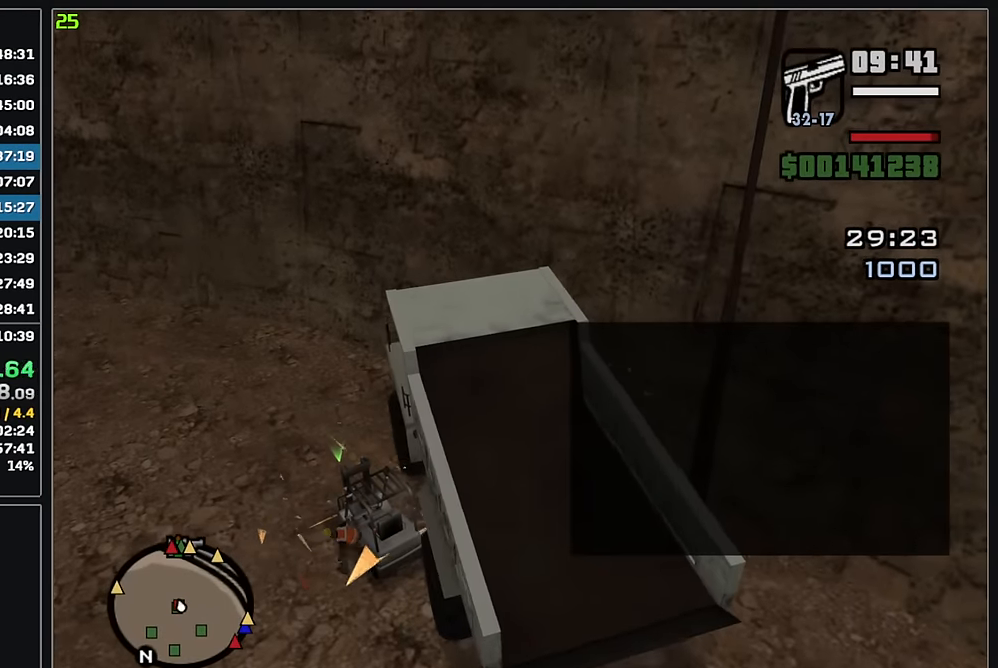
{"keys": [], "mouse": [], "events": []}
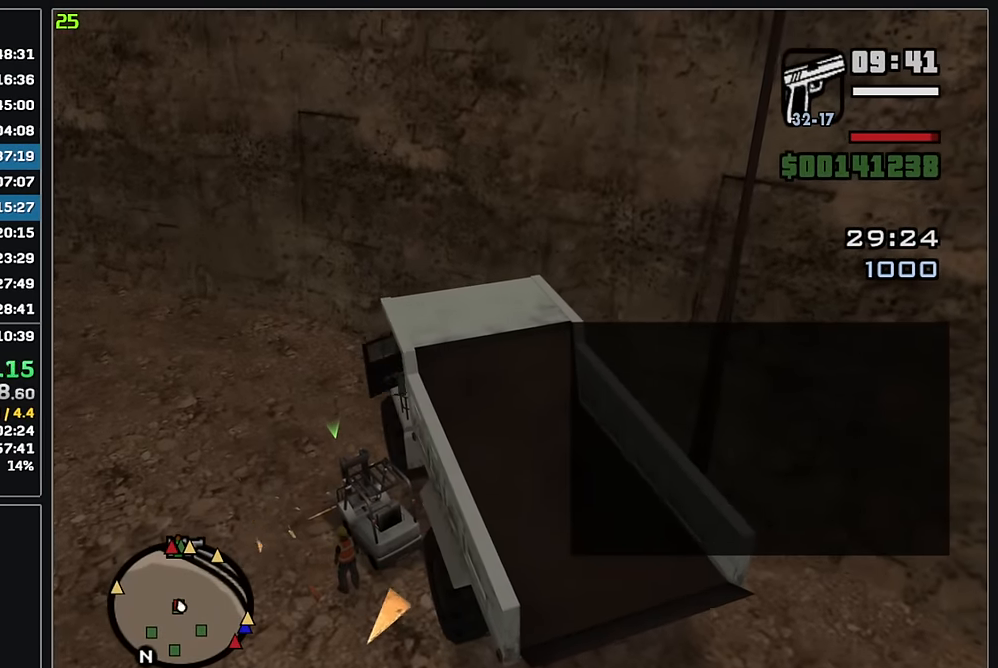
{"keys": ["w"], "mouse": [], "events": [[333, "w", "down"]]}
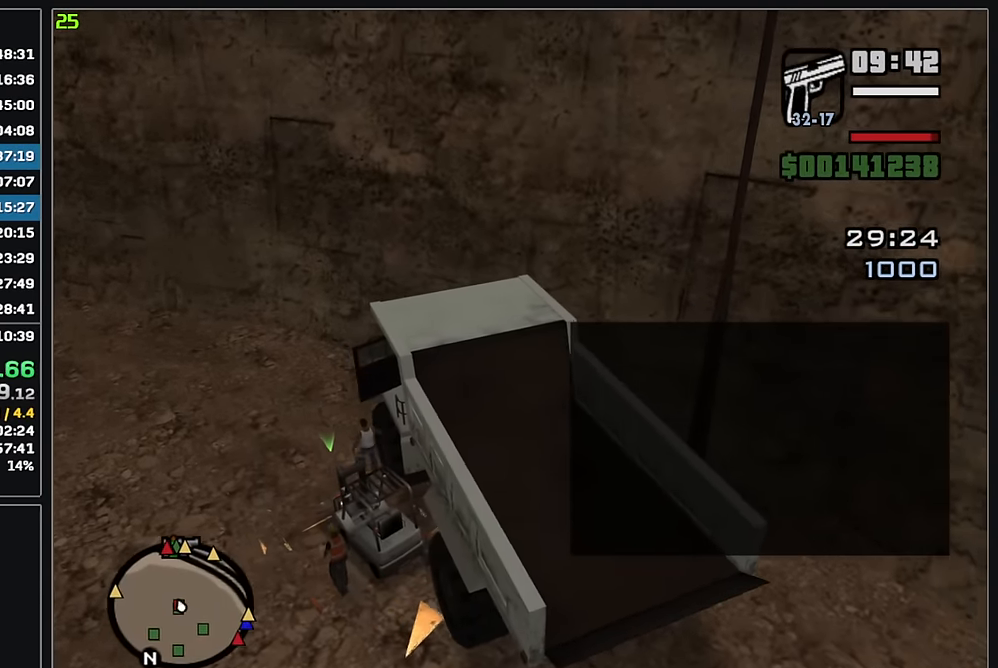
{"keys": [], "mouse": [], "events": [[33, "w", "up"], [317, "w", "down"], [383, "w", "up"]]}
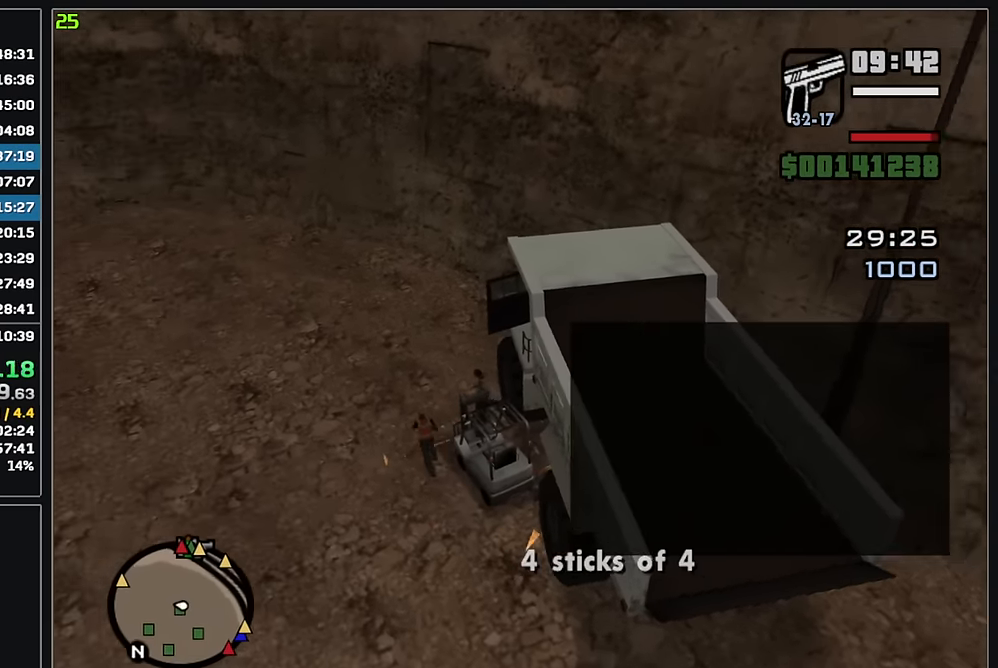
{"keys": ["w"], "mouse": [], "events": [[417, "w", "down"]]}
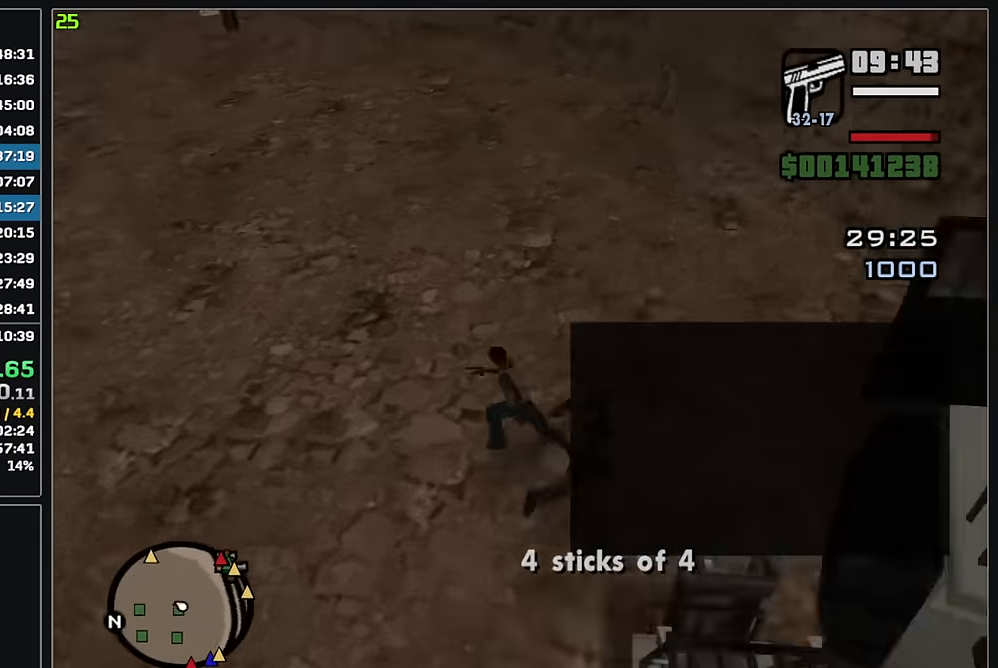
{"keys": ["w"], "mouse": [], "events": []}
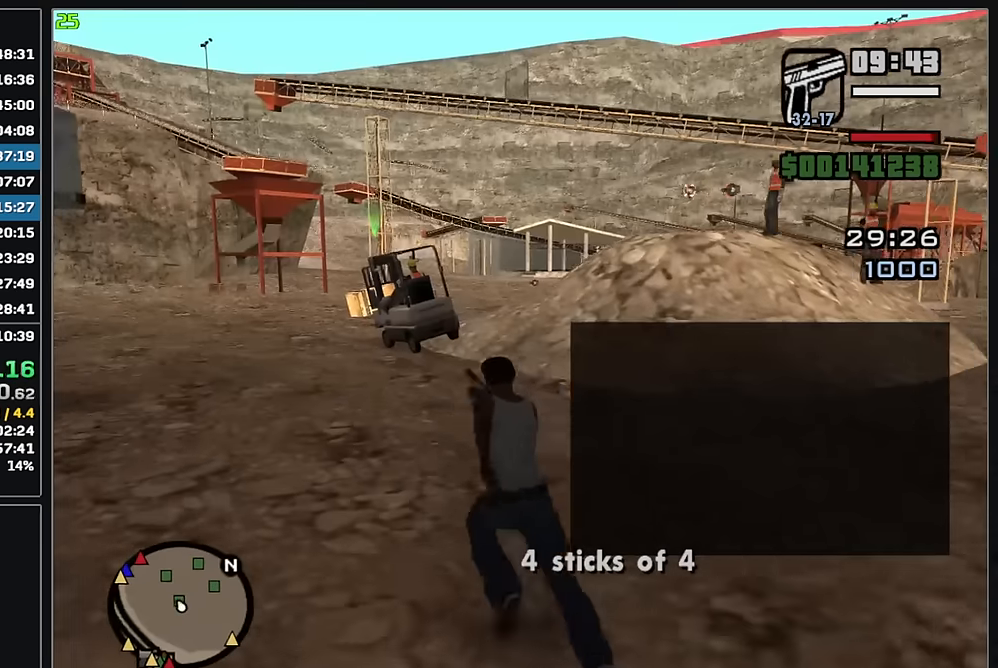
{"keys": ["w"], "mouse": [], "events": []}
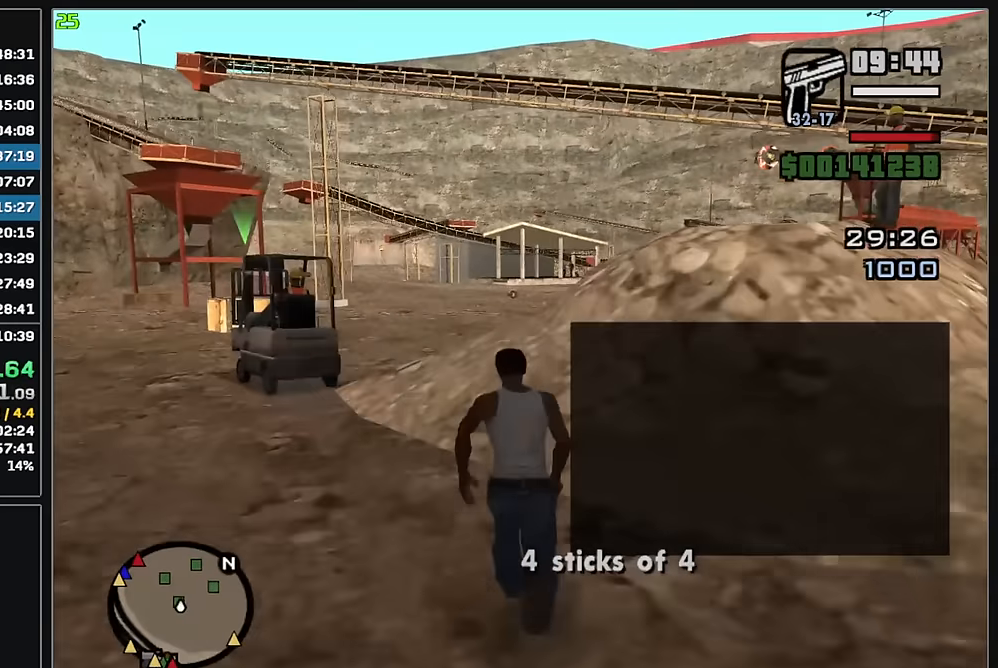
{"keys": ["w"], "mouse": [], "events": []}
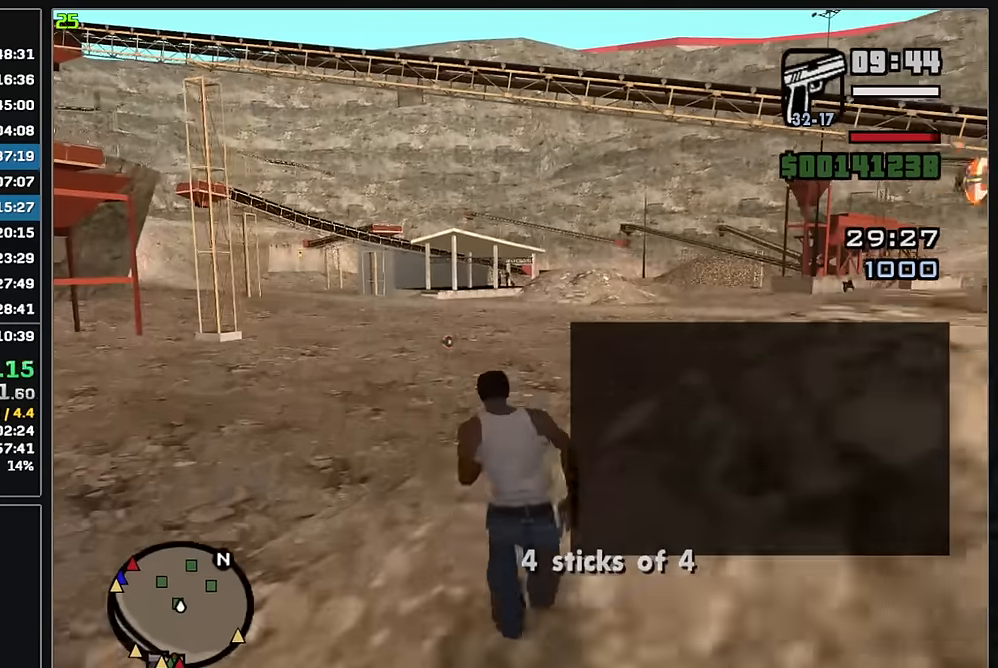
{"keys": ["w"], "mouse": [], "events": []}
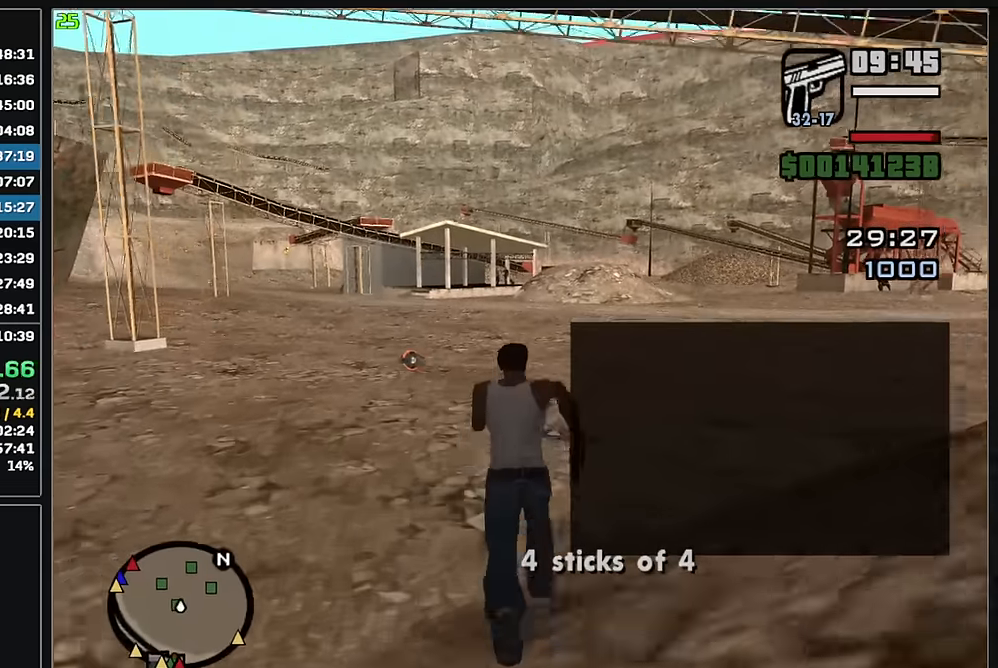
{"keys": ["w"], "mouse": [], "events": []}
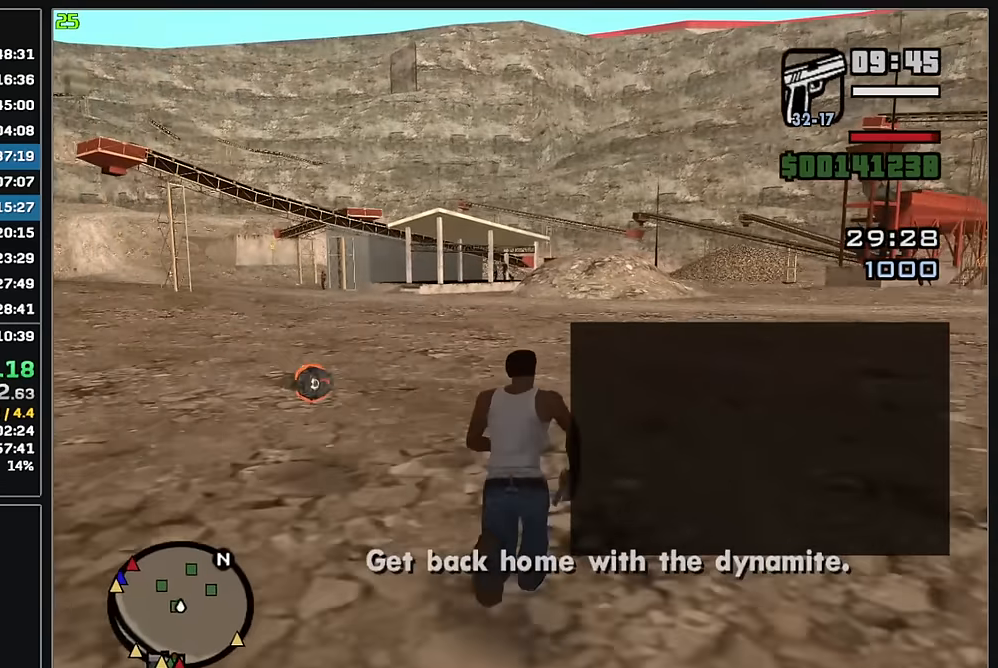
{"keys": ["w"], "mouse": [], "events": []}
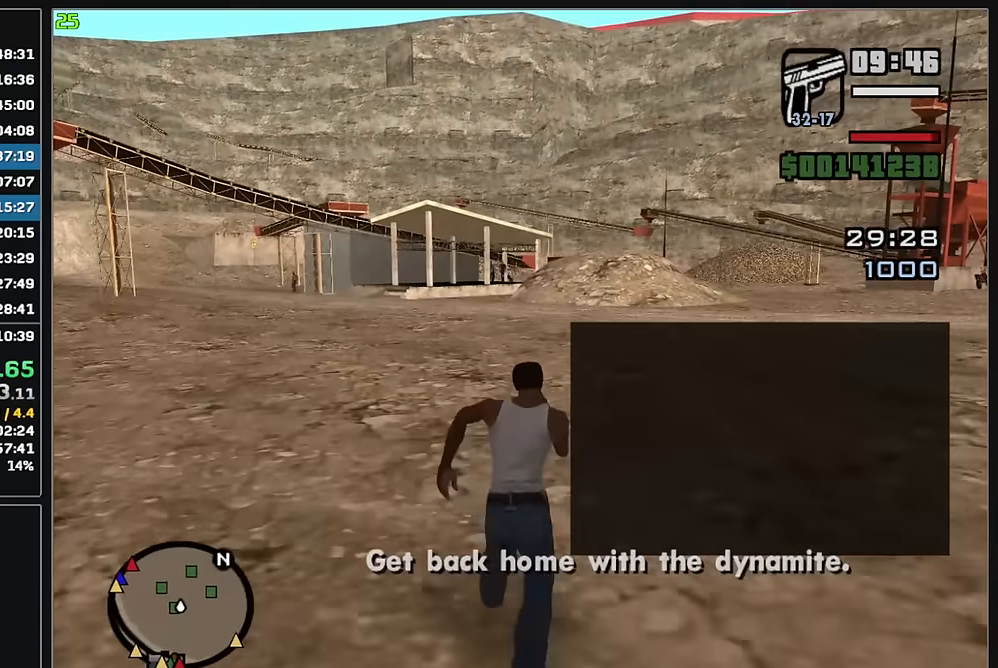
{"keys": ["w"], "mouse": [], "events": []}
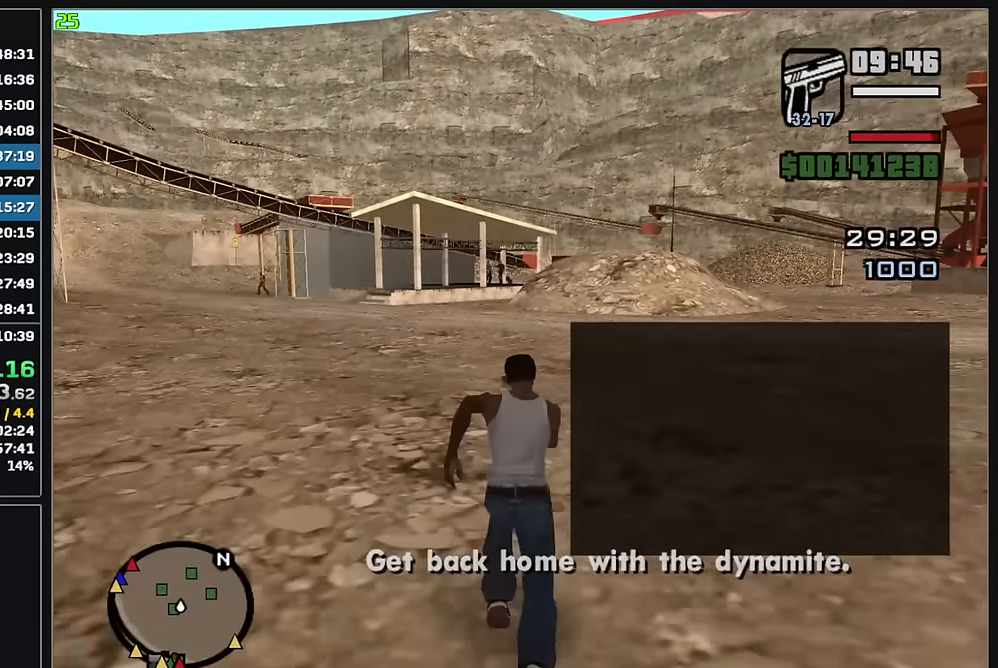
{"keys": ["w"], "mouse": [], "events": []}
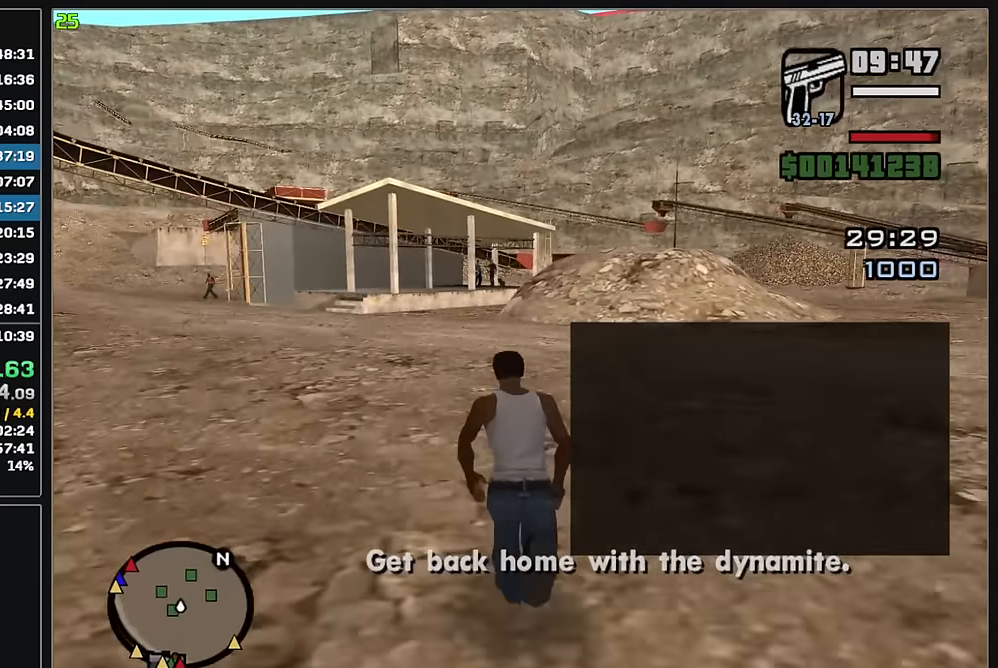
{"keys": ["w"], "mouse": [], "events": []}
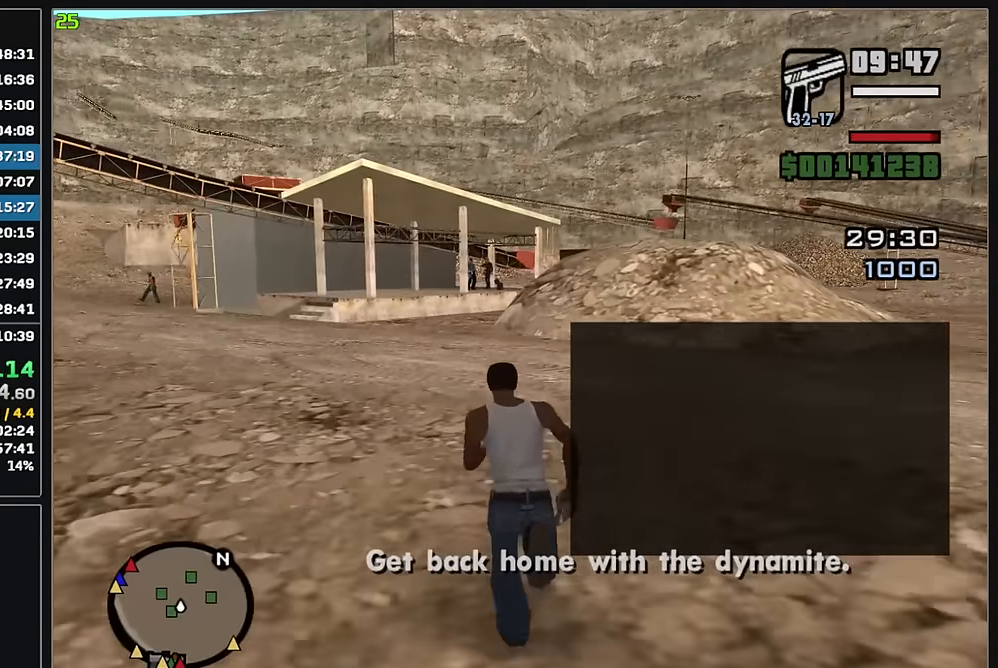
{"keys": ["w"], "mouse": [], "events": []}
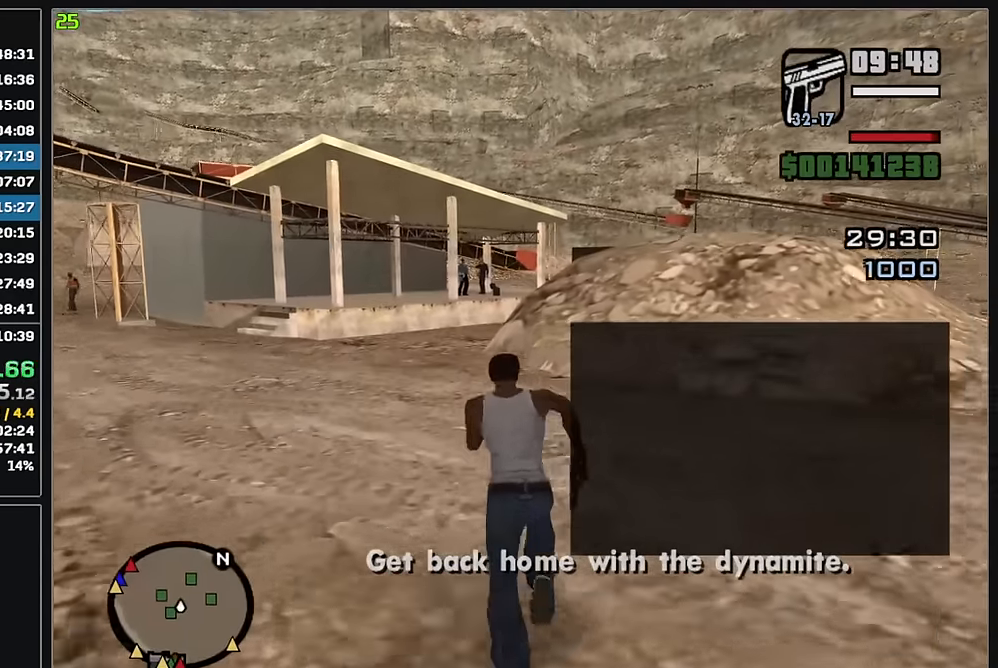
{"keys": ["w"], "mouse": [], "events": []}
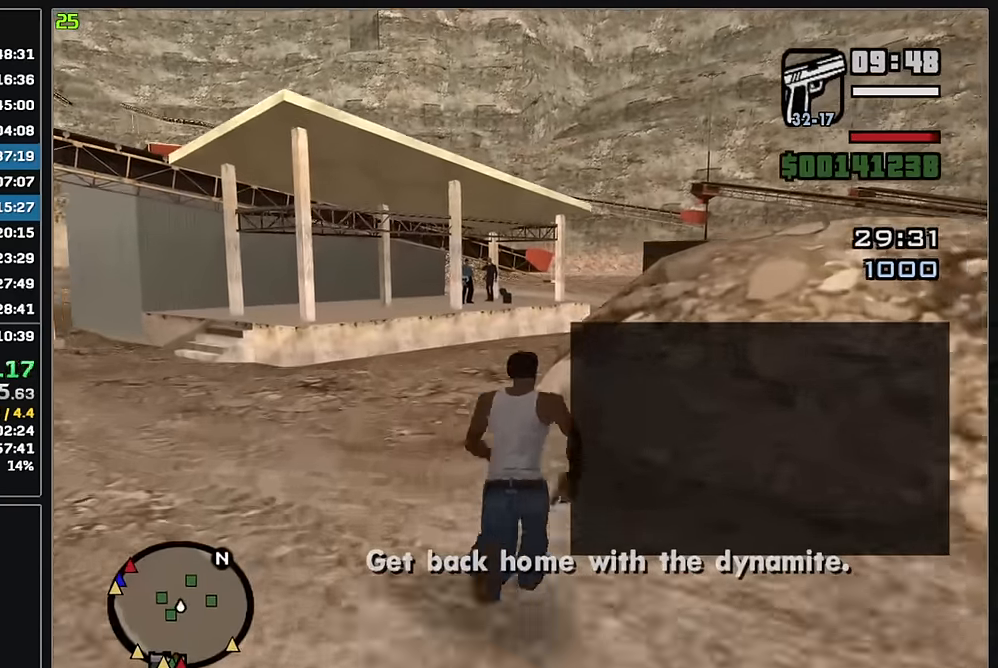
{"keys": ["w"], "mouse": [], "events": []}
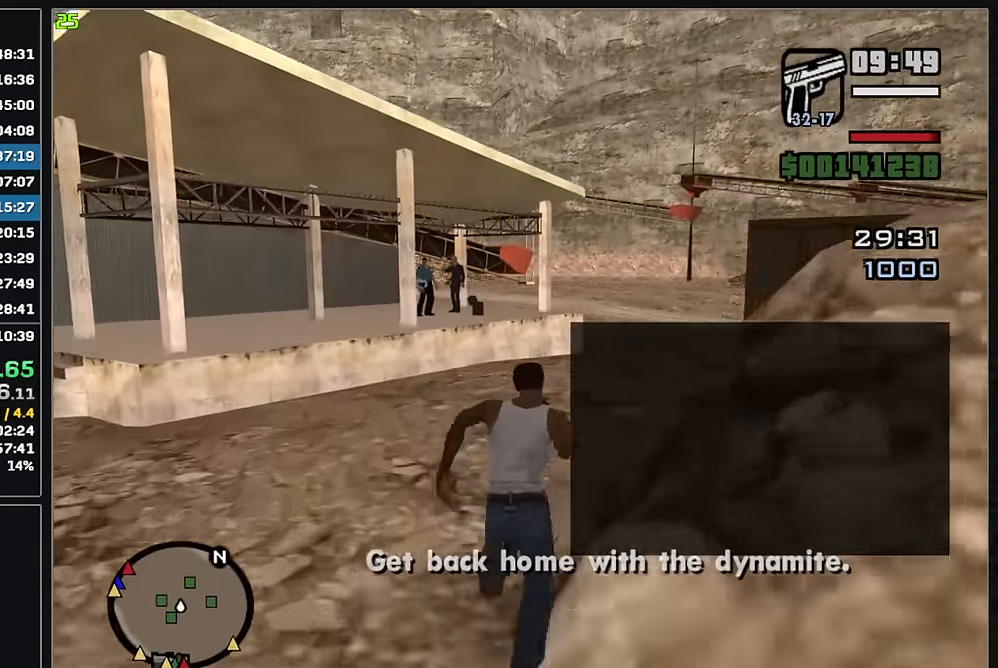
{"keys": ["w"], "mouse": [], "events": []}
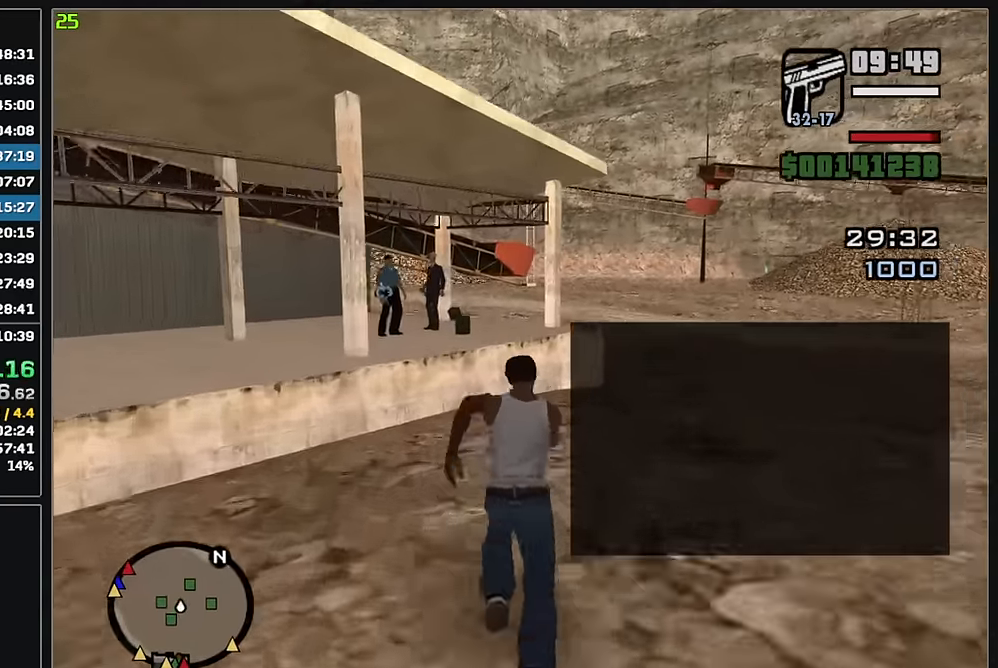
{"keys": ["w"], "mouse": [], "events": []}
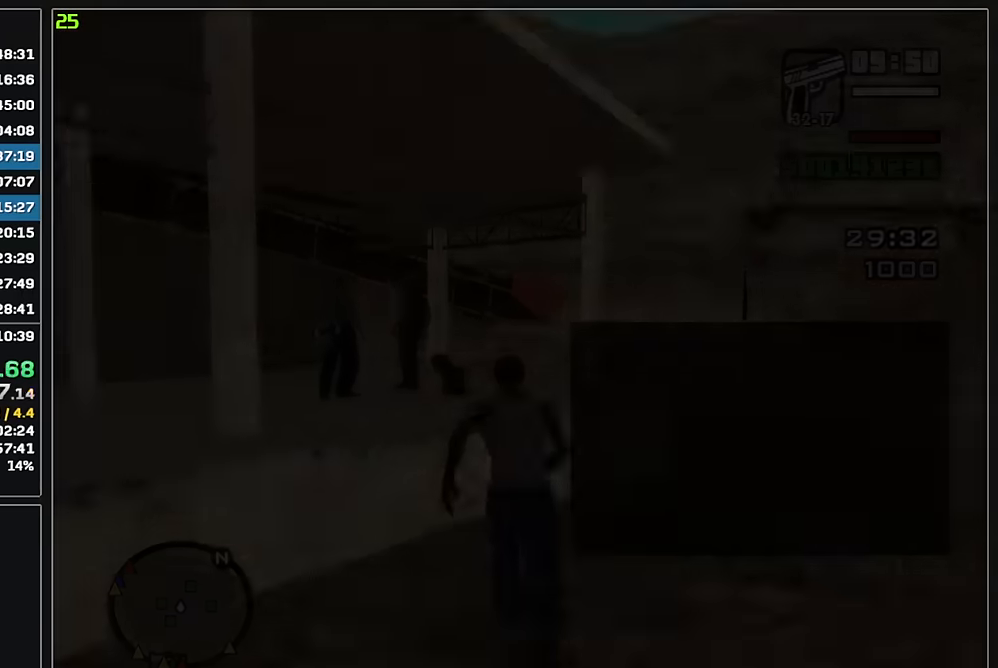
{"keys": ["w"], "mouse": [], "events": []}
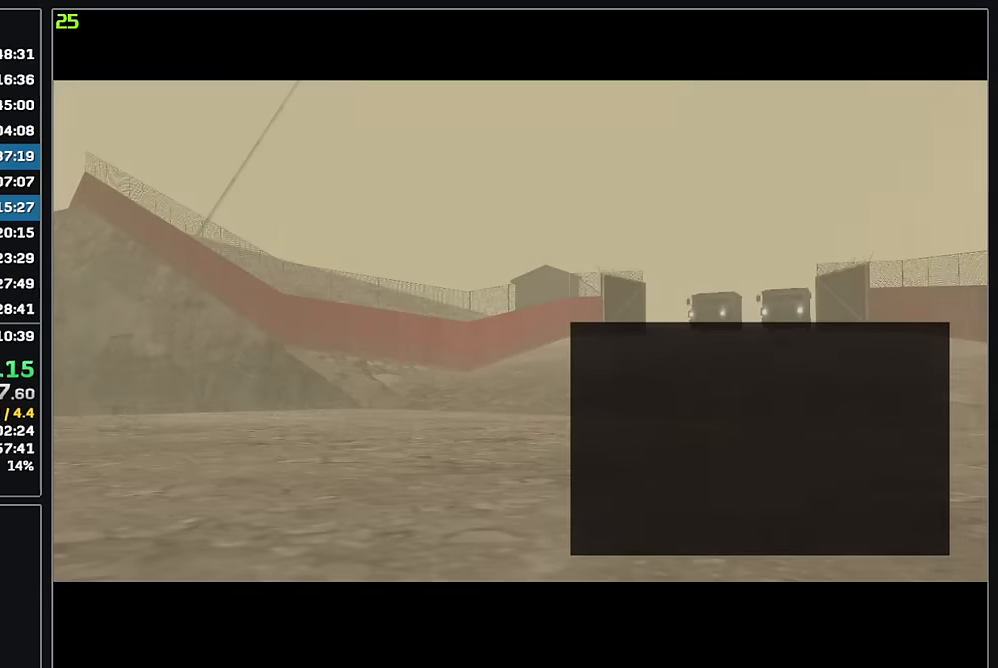
{"keys": ["w"], "mouse": [], "events": []}
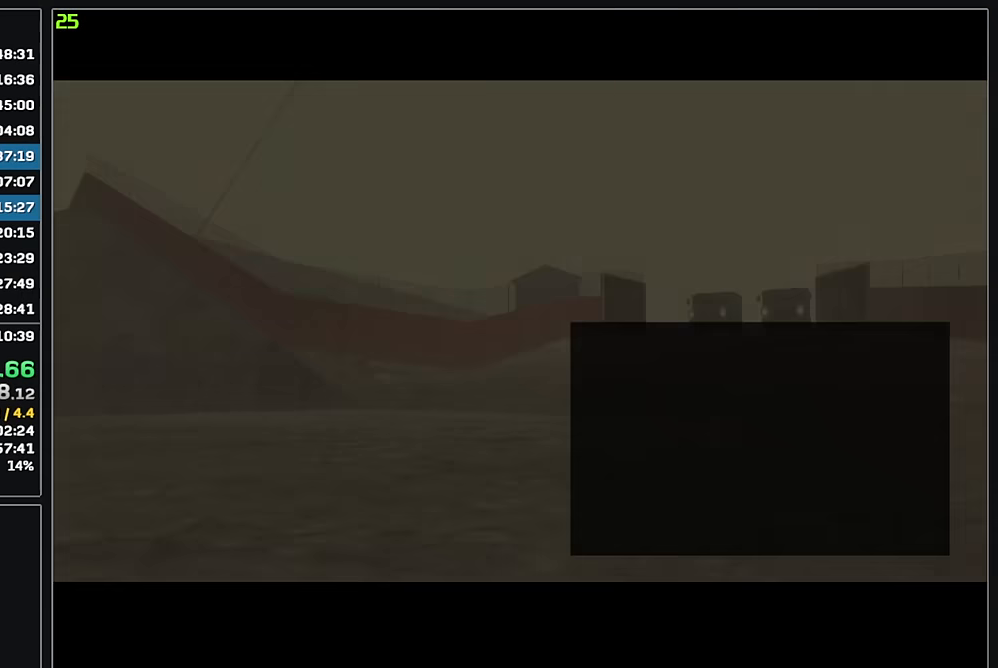
{"keys": ["w"], "mouse": [], "events": []}
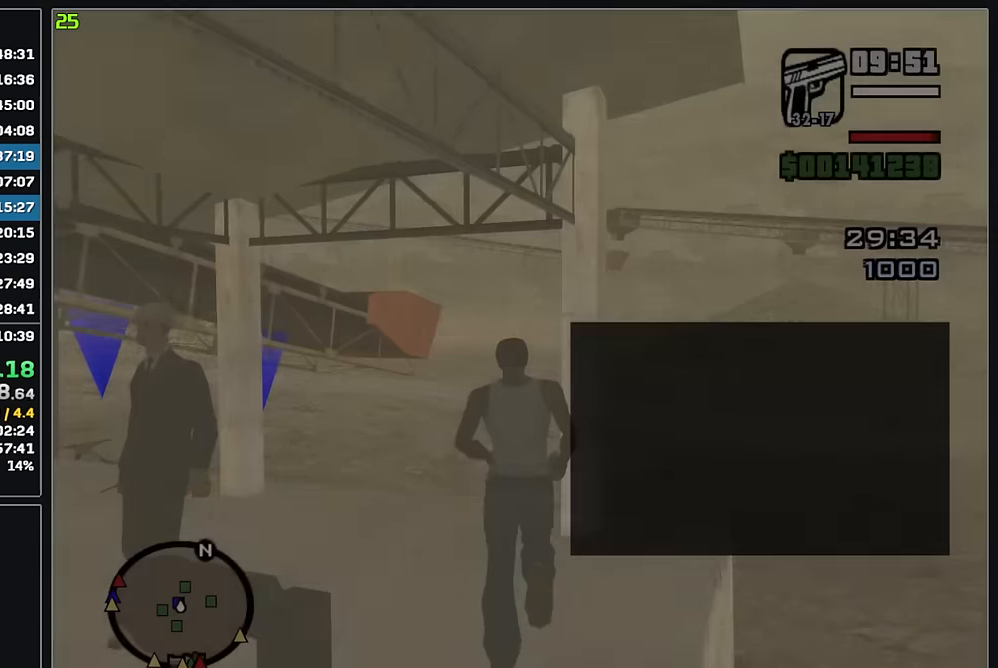
{"keys": ["w"], "mouse": [], "events": []}